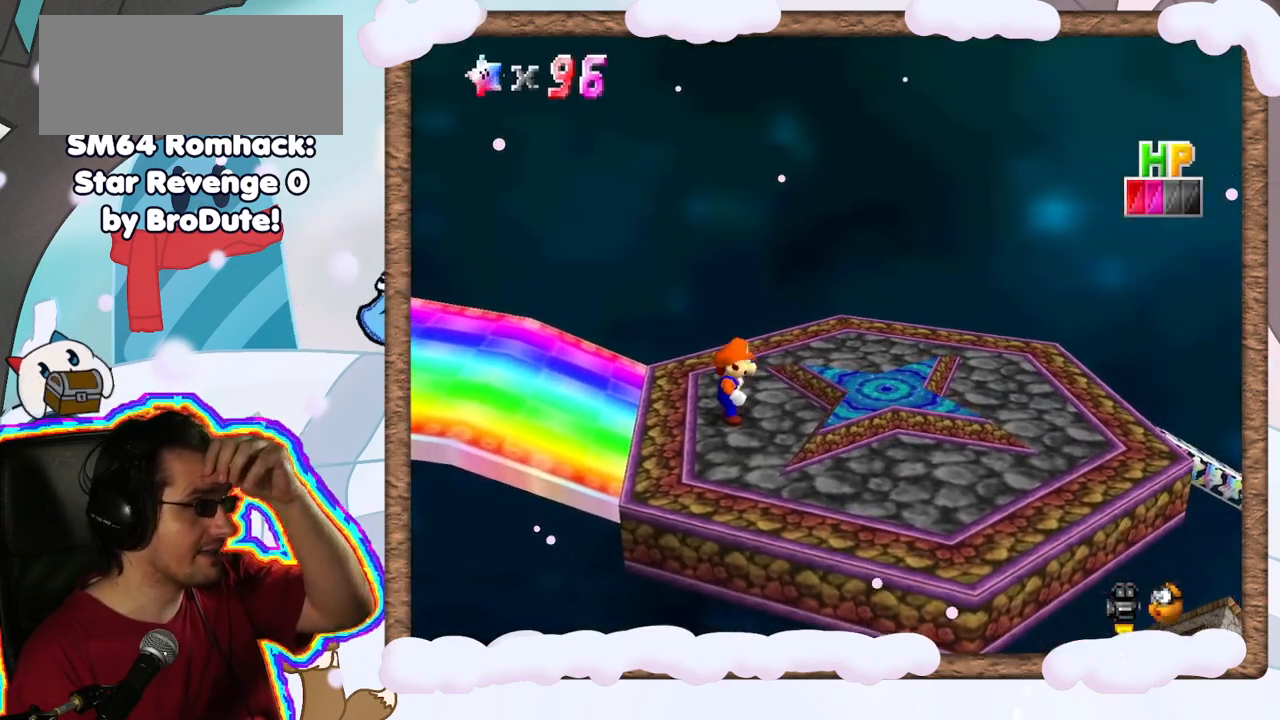
Gameplay with a controller (Nintendo layout); each line is a JSON object with the inputs held at the frame after it (dt_ms = milliseconds from this image to that frame). "events" lists button and stick changes between this image and that frame as [ms after this image, input, new state], when the widget could be followed in between. Not read: L3 R3.
{"dt_ms": 500, "buttons": ["A"], "left_stick": "right", "events": [[317, "A", "down"], [417, "left_stick", "right"]]}
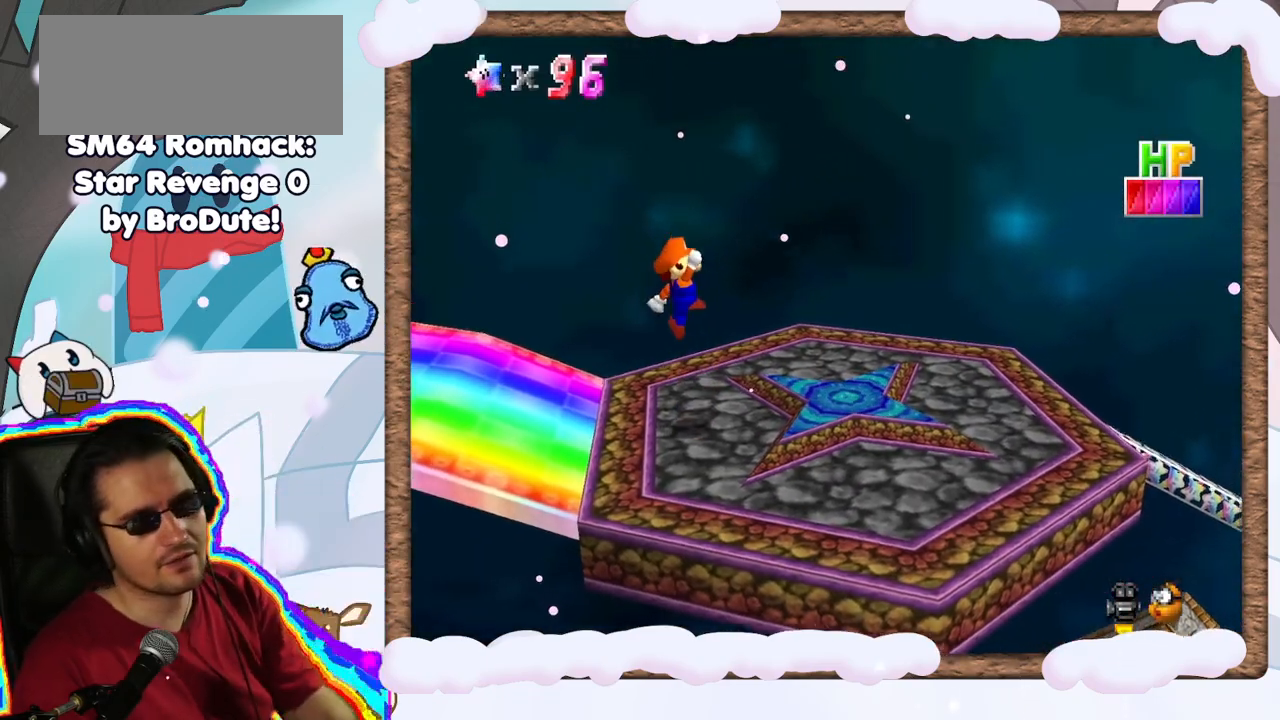
{"dt_ms": 1000, "buttons": [], "left_stick": "center", "events": [[167, "A", "up"], [400, "B", "down"], [517, "B", "up"], [633, "left_stick", "center"]]}
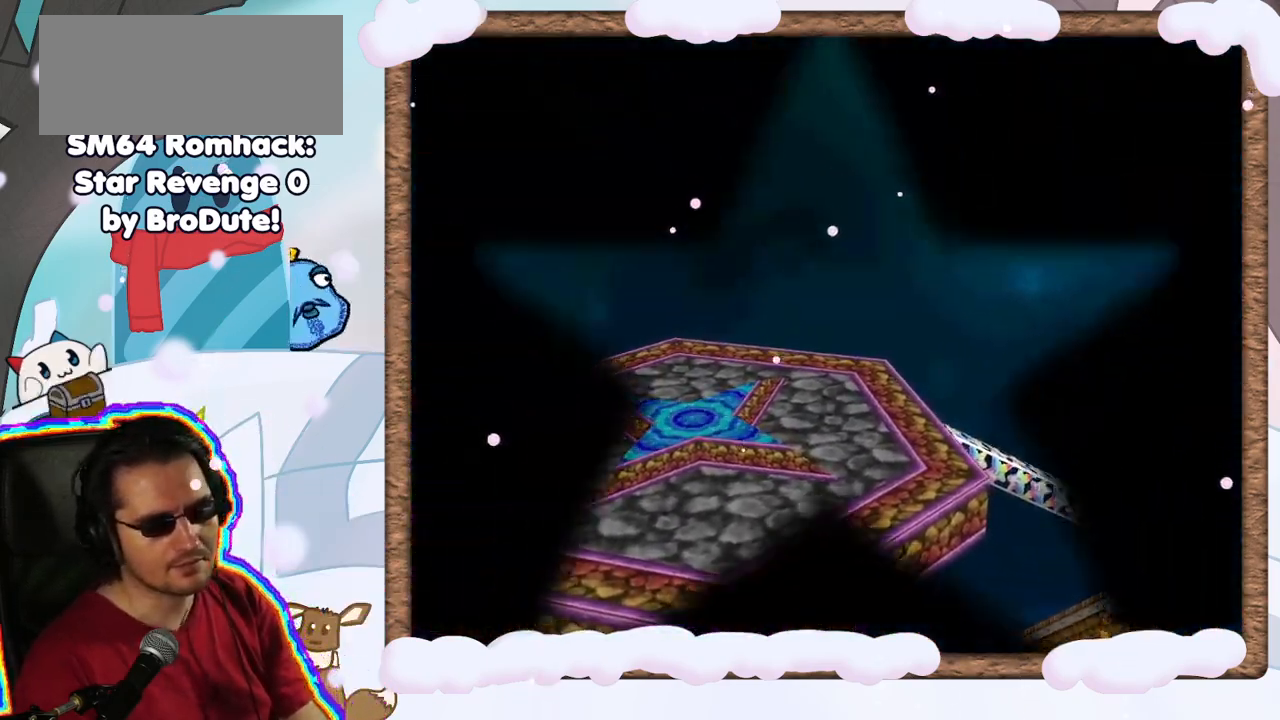
{"dt_ms": 500, "buttons": [], "left_stick": "center", "events": []}
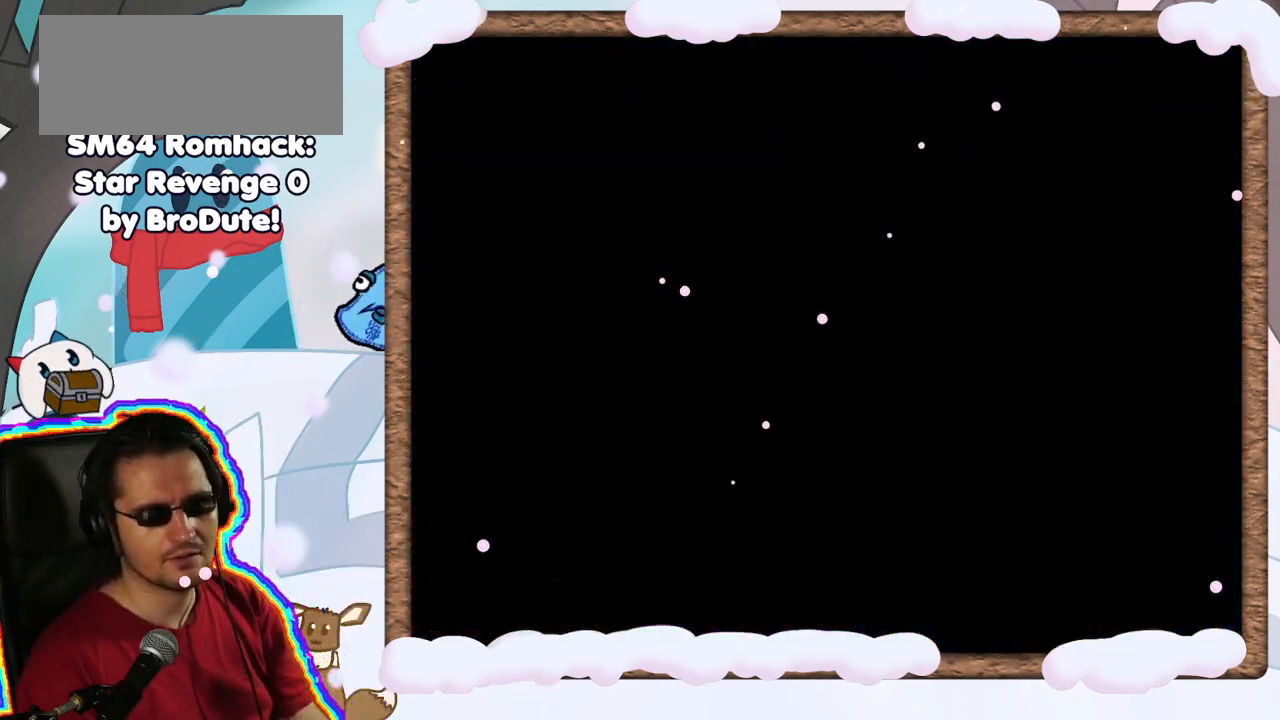
{"dt_ms": 500, "buttons": [], "left_stick": "center", "events": []}
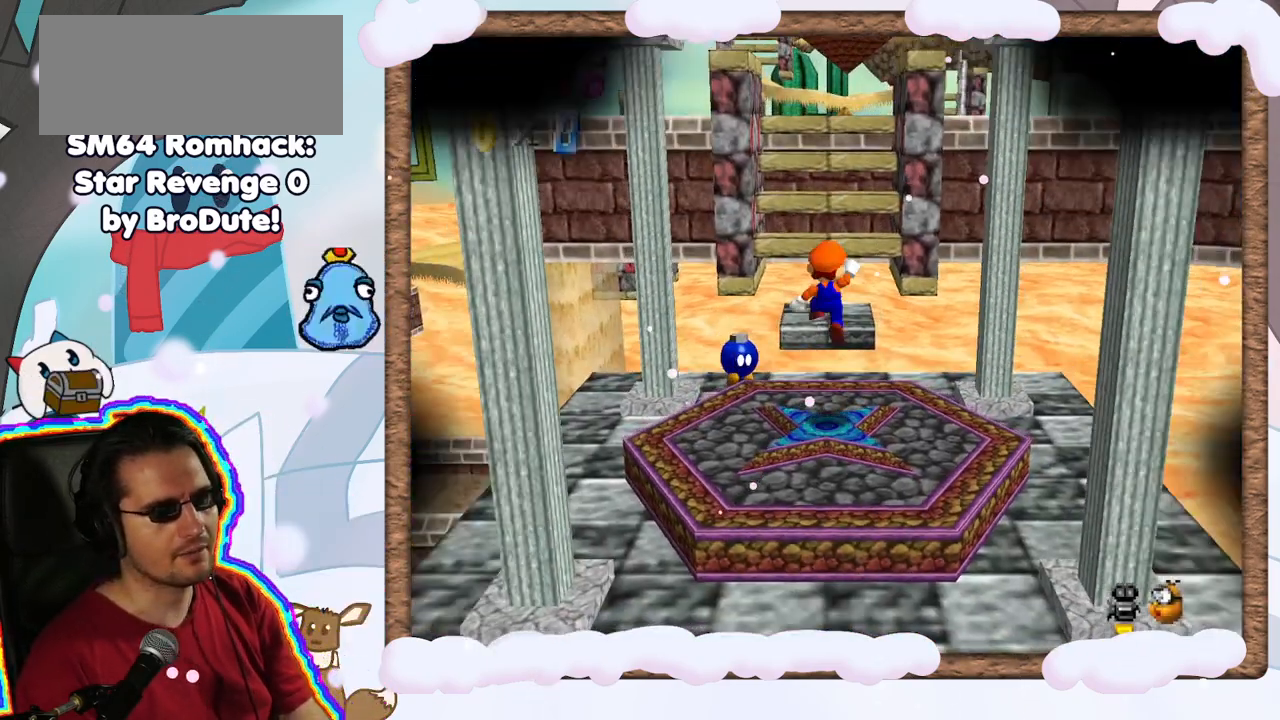
{"dt_ms": 500, "buttons": ["C_RIGHT"], "left_stick": "center", "events": [[250, "C_RIGHT", "down"], [350, "C_RIGHT", "up"], [467, "C_RIGHT", "down"]]}
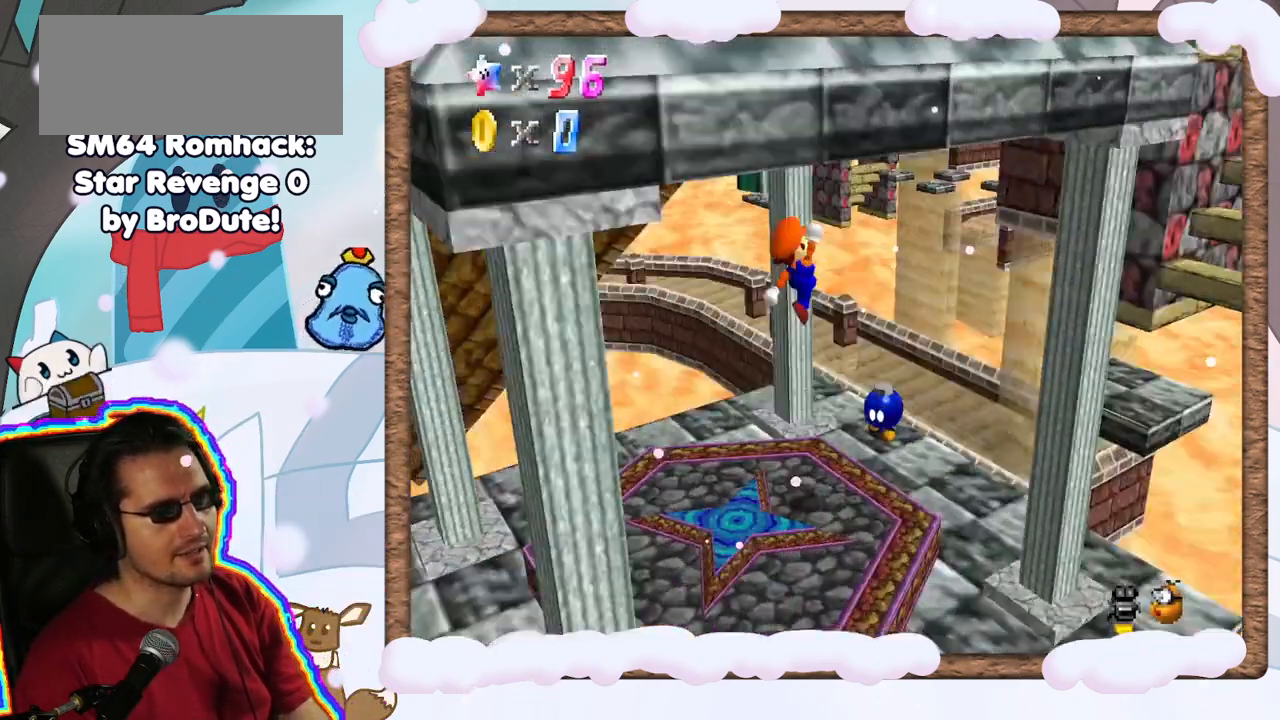
{"dt_ms": 500, "buttons": [], "left_stick": "center", "events": [[67, "C_RIGHT", "up"], [83, "B", "down"], [133, "B", "up"], [150, "C_RIGHT", "down"], [250, "C_RIGHT", "up"], [333, "C_RIGHT", "down"], [433, "C_RIGHT", "up"]]}
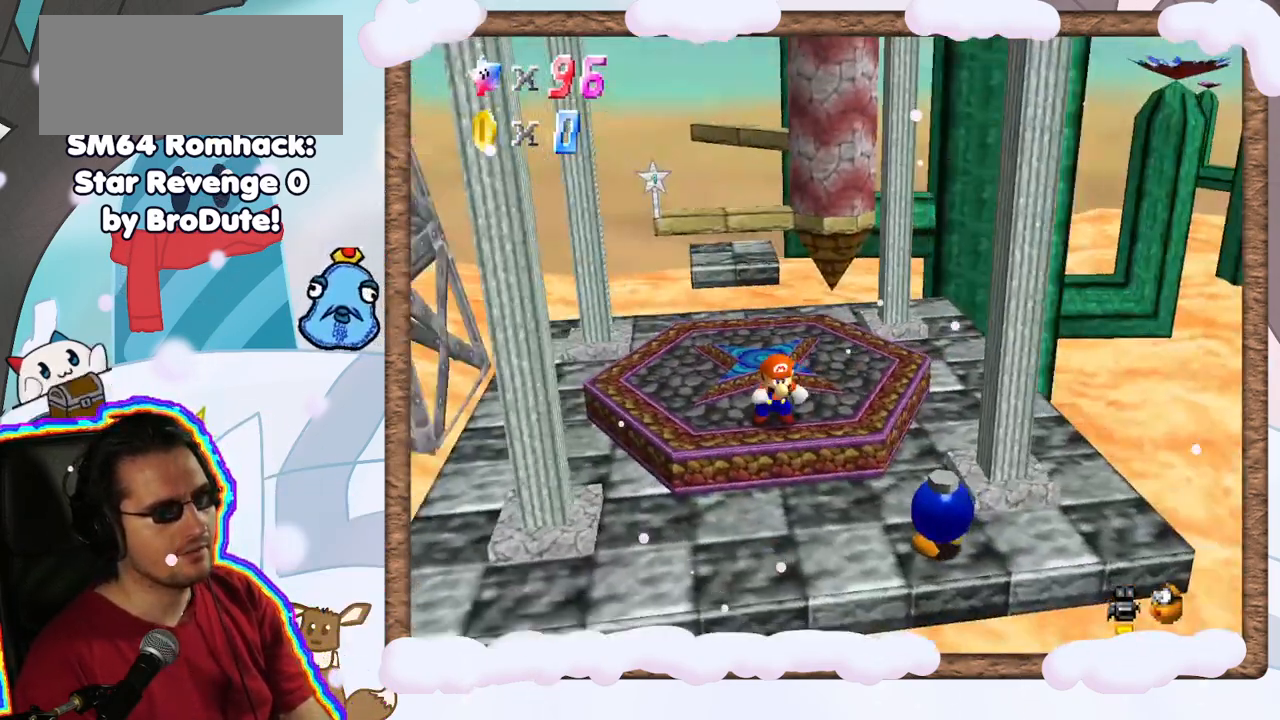
{"dt_ms": 500, "buttons": [], "left_stick": "up", "events": [[117, "left_stick", "up"]]}
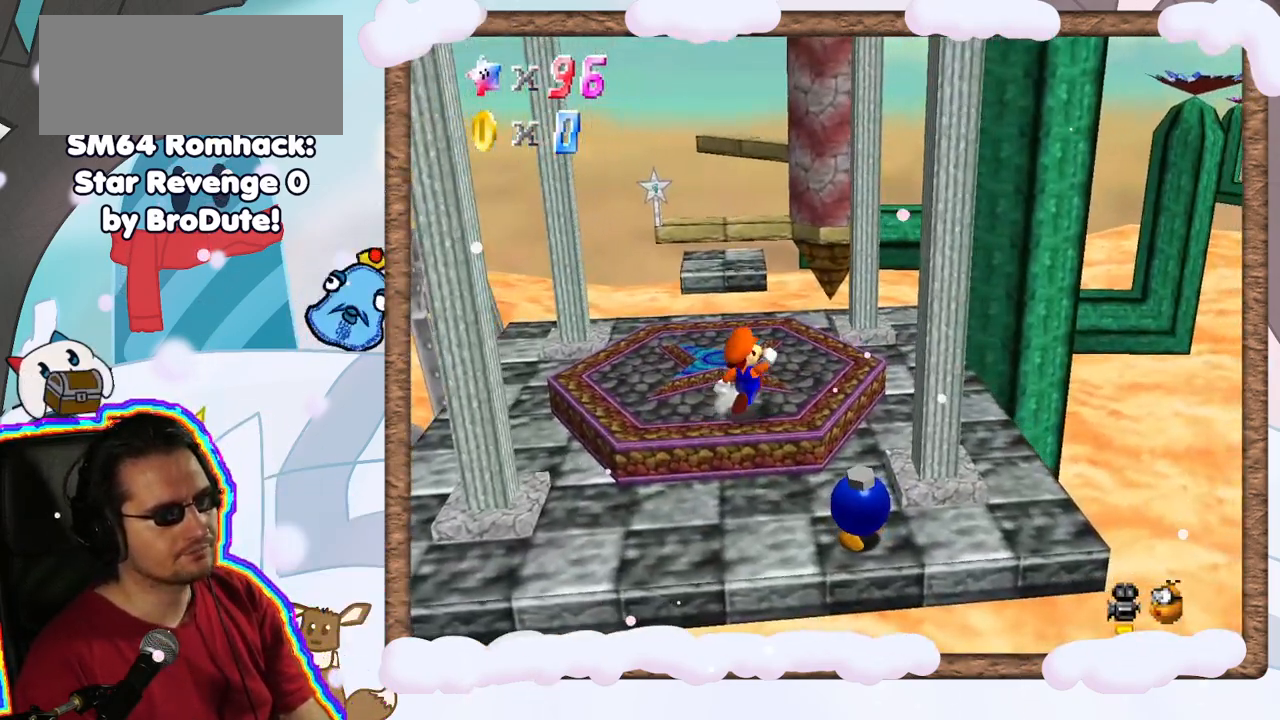
{"dt_ms": 500, "buttons": ["A"], "left_stick": "up-left", "events": [[183, "A", "down"], [450, "left_stick", "up-left"]]}
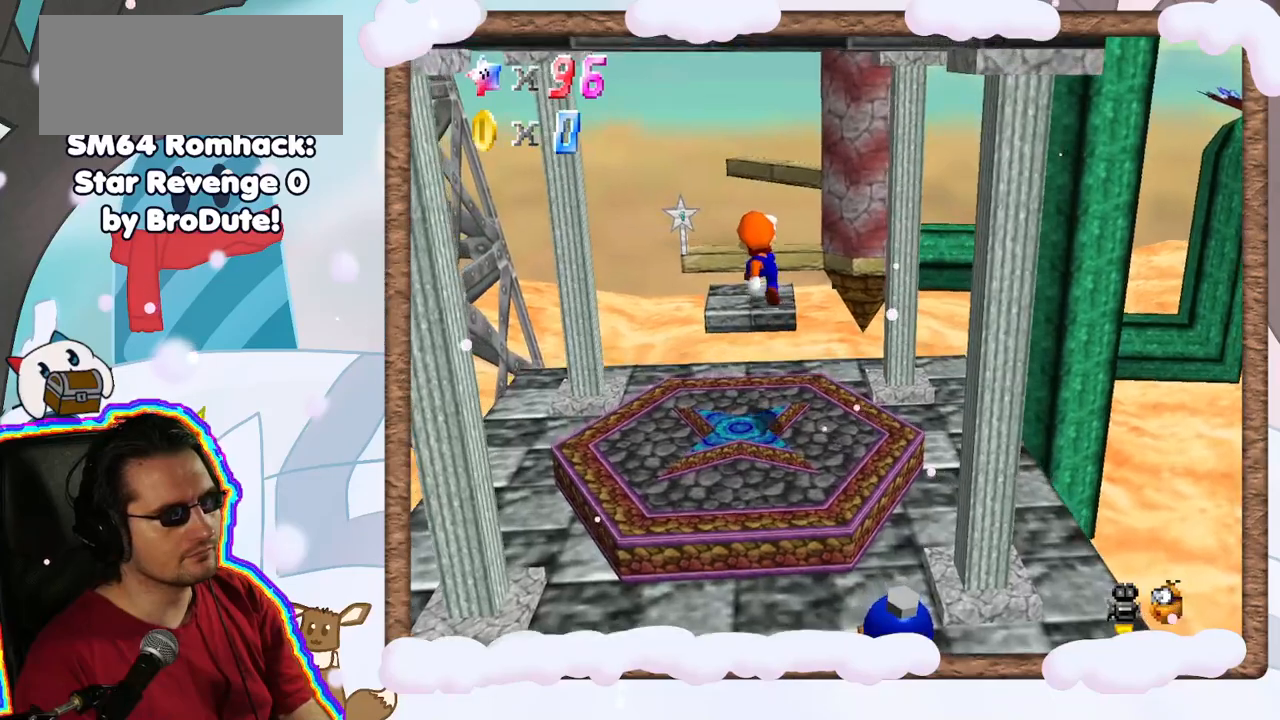
{"dt_ms": 500, "buttons": [], "left_stick": "center", "events": [[33, "A", "up"], [150, "left_stick", "center"], [183, "C_RIGHT", "down"], [283, "left_stick", "down"], [300, "C_RIGHT", "up"], [483, "left_stick", "center"]]}
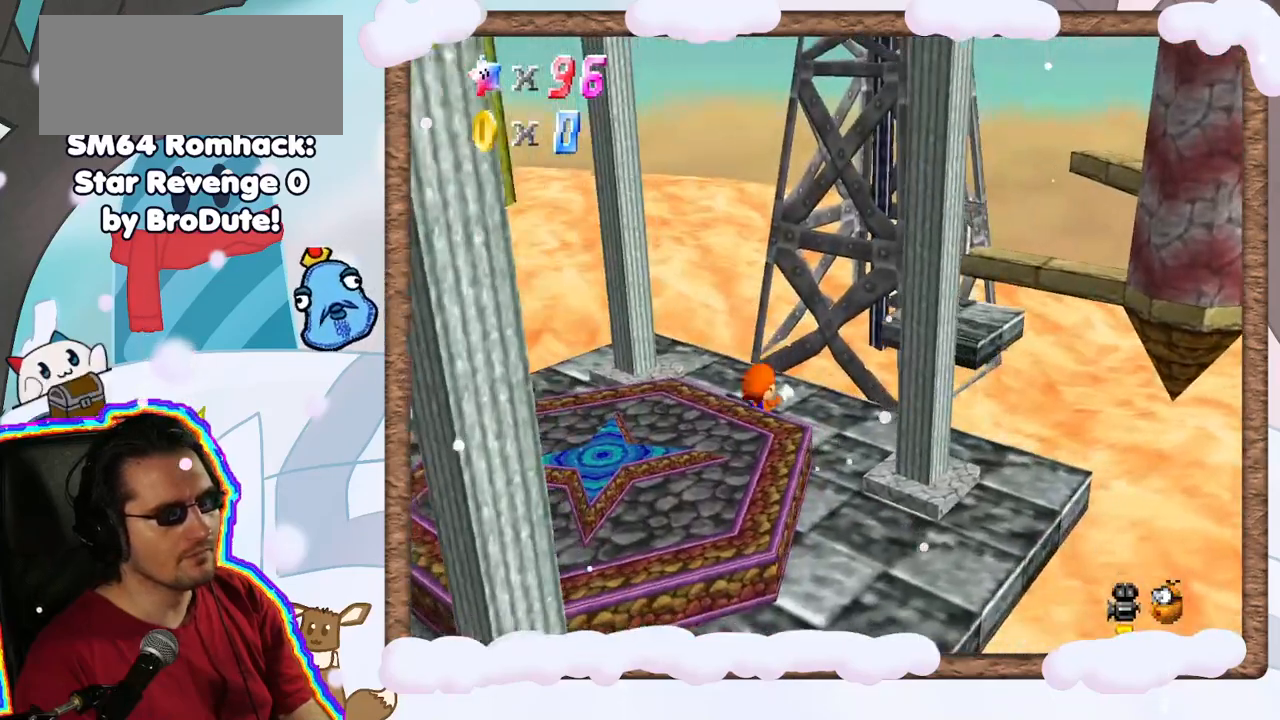
{"dt_ms": 500, "buttons": [], "left_stick": "center", "events": []}
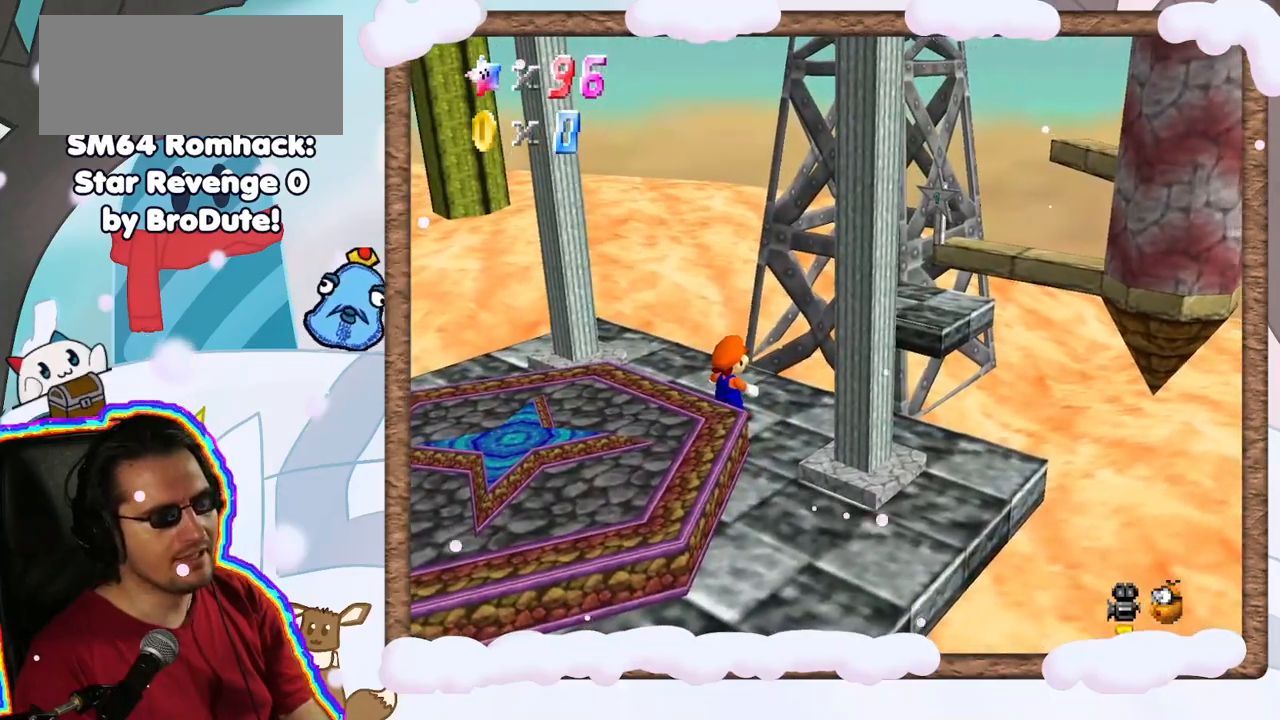
{"dt_ms": 500, "buttons": [], "left_stick": "up-right", "events": [[83, "A", "down"], [150, "A", "up"], [183, "left_stick", "up-right"]]}
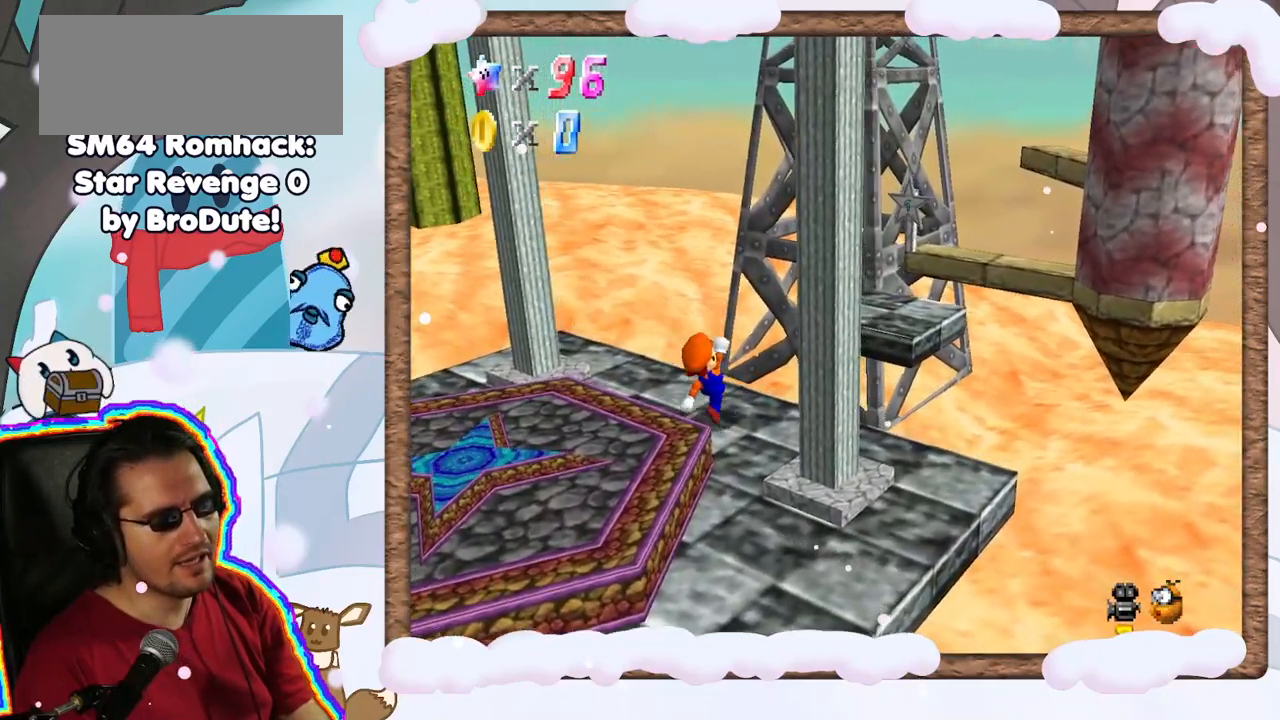
{"dt_ms": 500, "buttons": ["A"], "left_stick": "up-right", "events": [[100, "A", "down"]]}
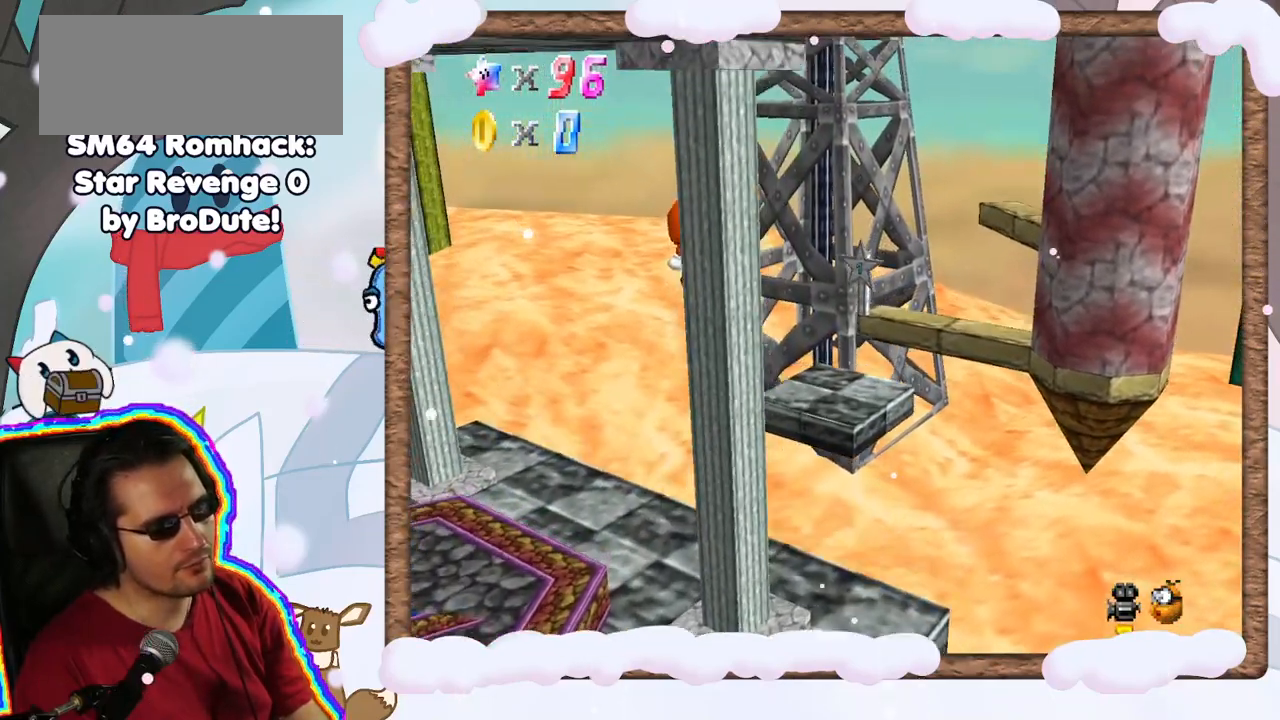
{"dt_ms": 500, "buttons": ["C_LEFT"], "left_stick": "center", "events": [[33, "left_stick", "up"], [267, "A", "up"], [367, "left_stick", "center"], [483, "C_LEFT", "down"]]}
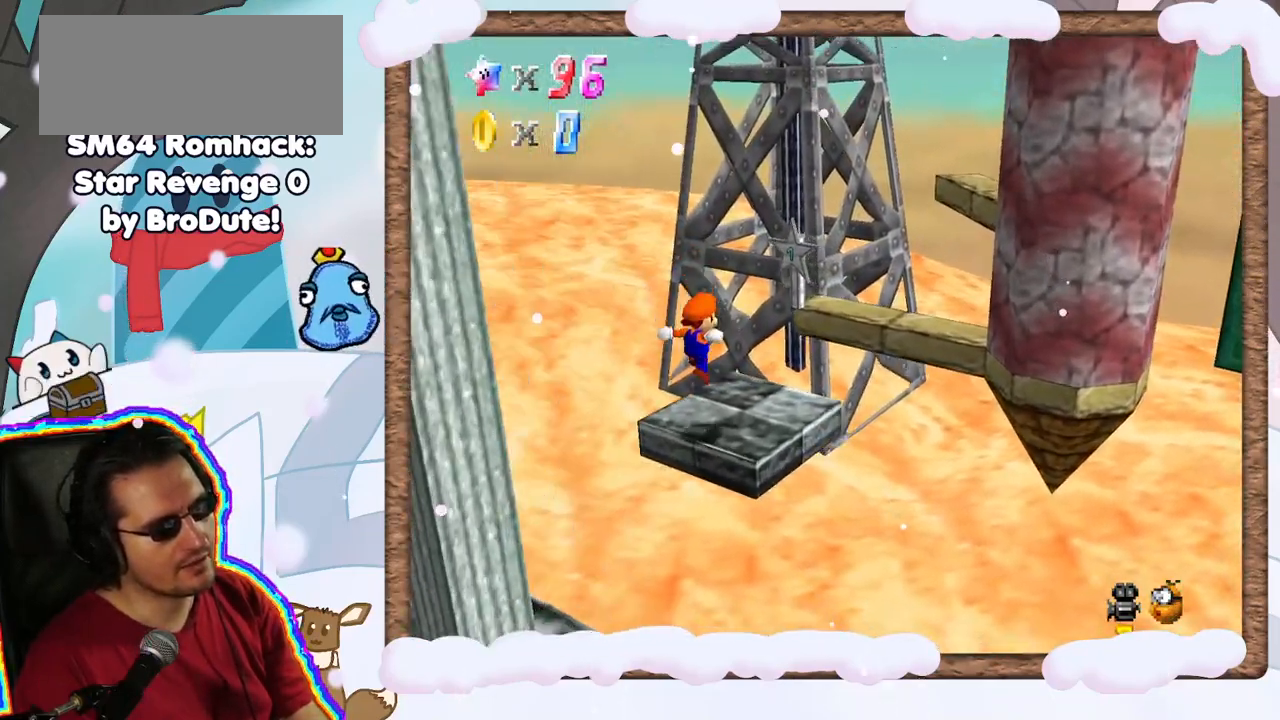
{"dt_ms": 500, "buttons": [], "left_stick": "center", "events": [[83, "C_LEFT", "up"], [217, "C_LEFT", "down"], [267, "C_LEFT", "up"], [267, "DPAD_UP", "down"], [350, "DPAD_UP", "up"]]}
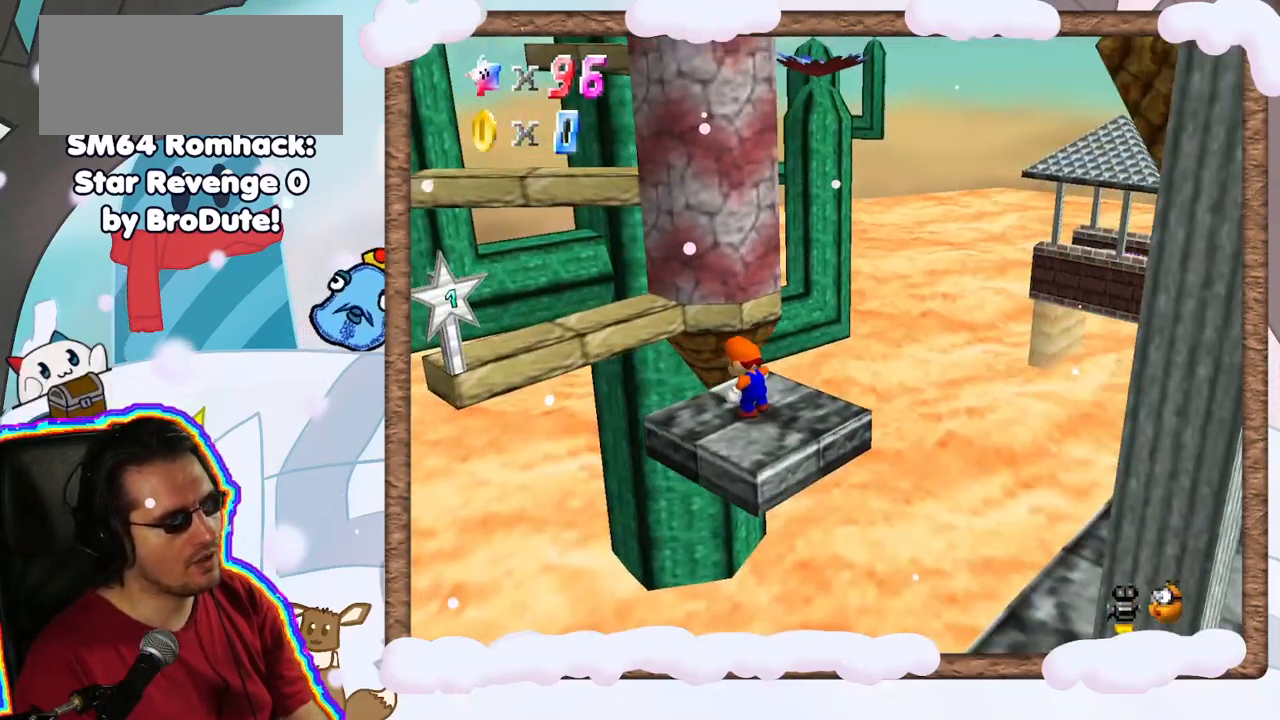
{"dt_ms": 500, "buttons": ["A"], "left_stick": "center", "events": [[133, "C_UP", "down"], [183, "C_UP", "up"], [300, "C_DOWN", "down"], [400, "C_DOWN", "up"], [433, "A", "down"]]}
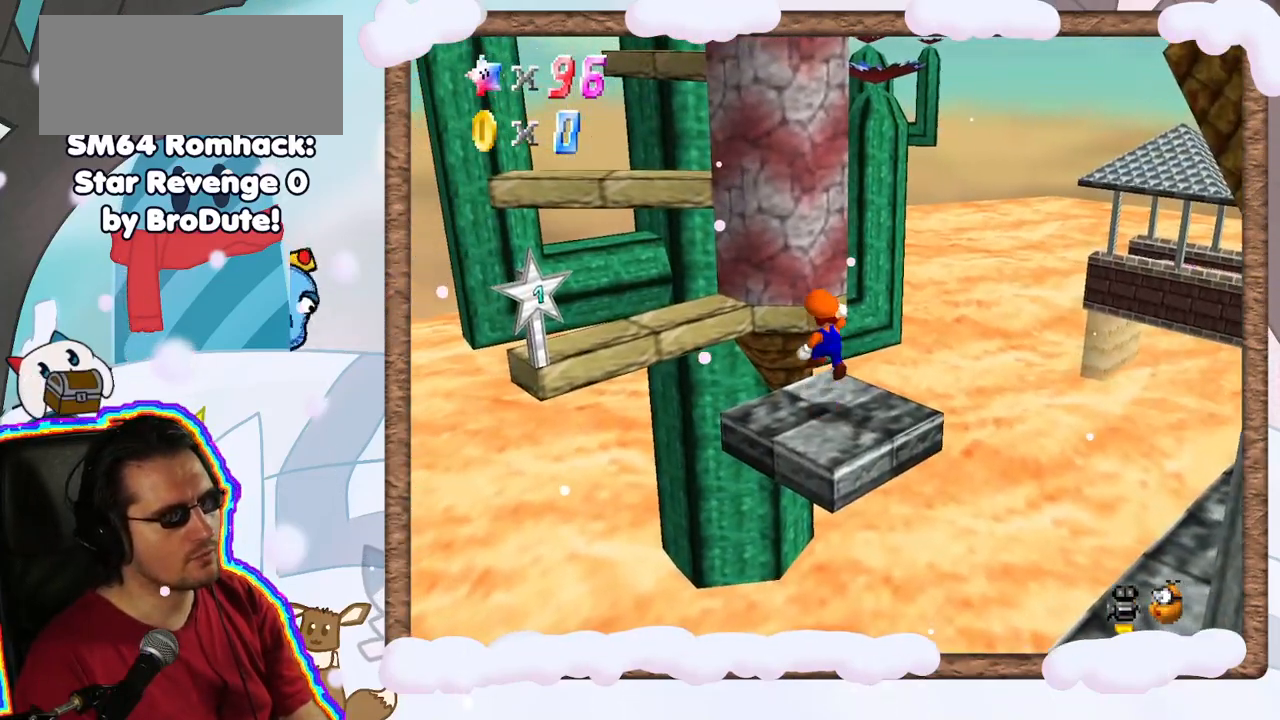
{"dt_ms": 500, "buttons": ["A"], "left_stick": "up-left", "events": [[33, "A", "up"], [117, "left_stick", "up-left"], [500, "A", "down"]]}
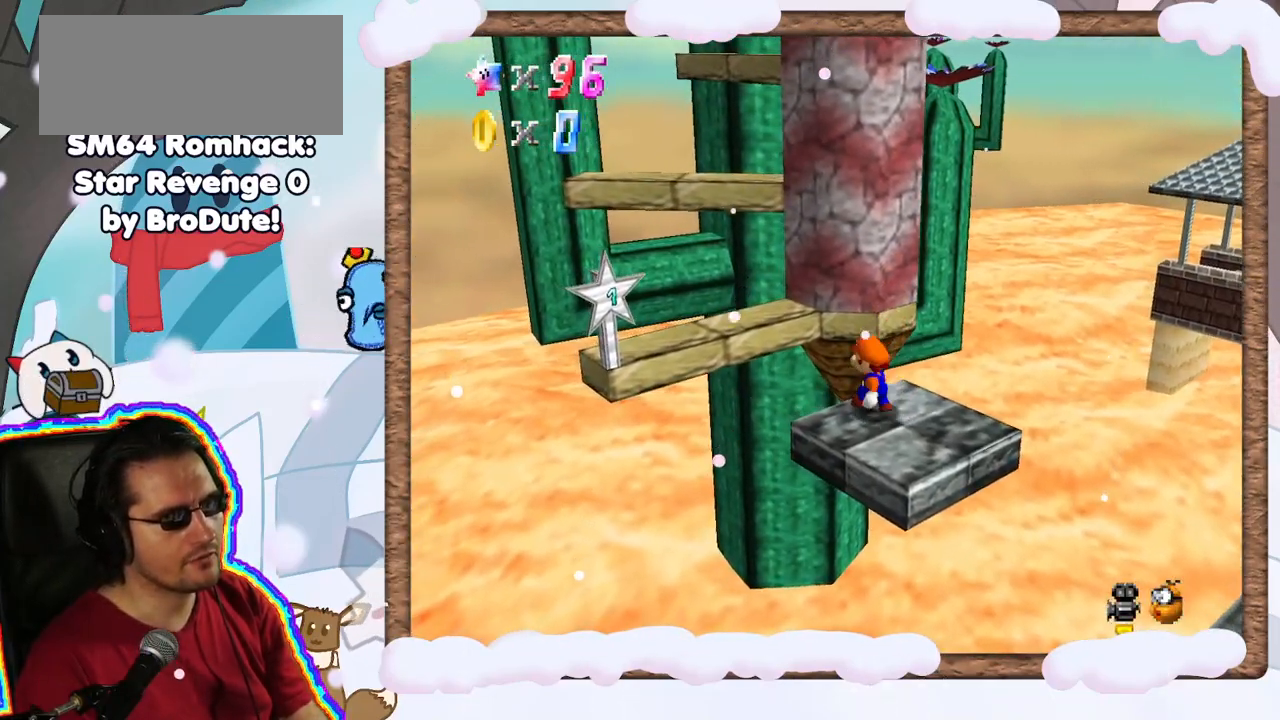
{"dt_ms": 500, "buttons": ["A"], "left_stick": "center", "events": [[450, "left_stick", "center"]]}
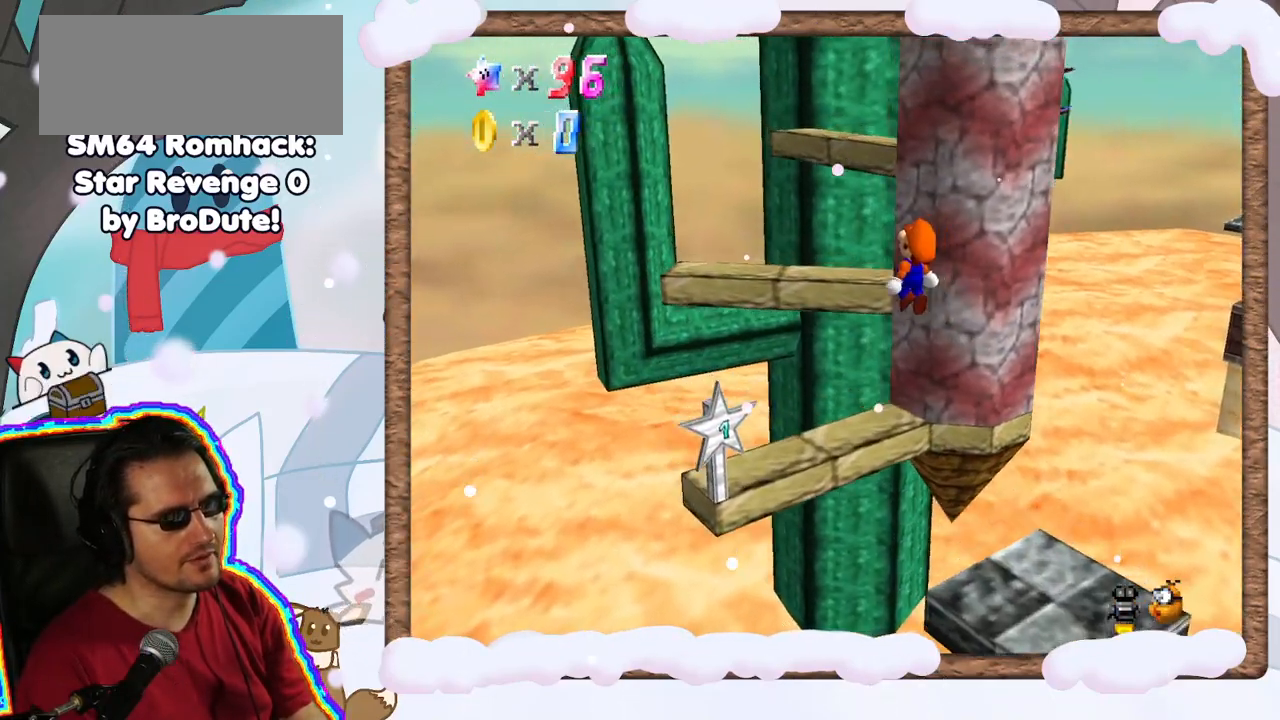
{"dt_ms": 500, "buttons": ["A", "B"], "left_stick": "up", "events": [[217, "left_stick", "down-right"], [333, "B", "down"], [417, "left_stick", "up"]]}
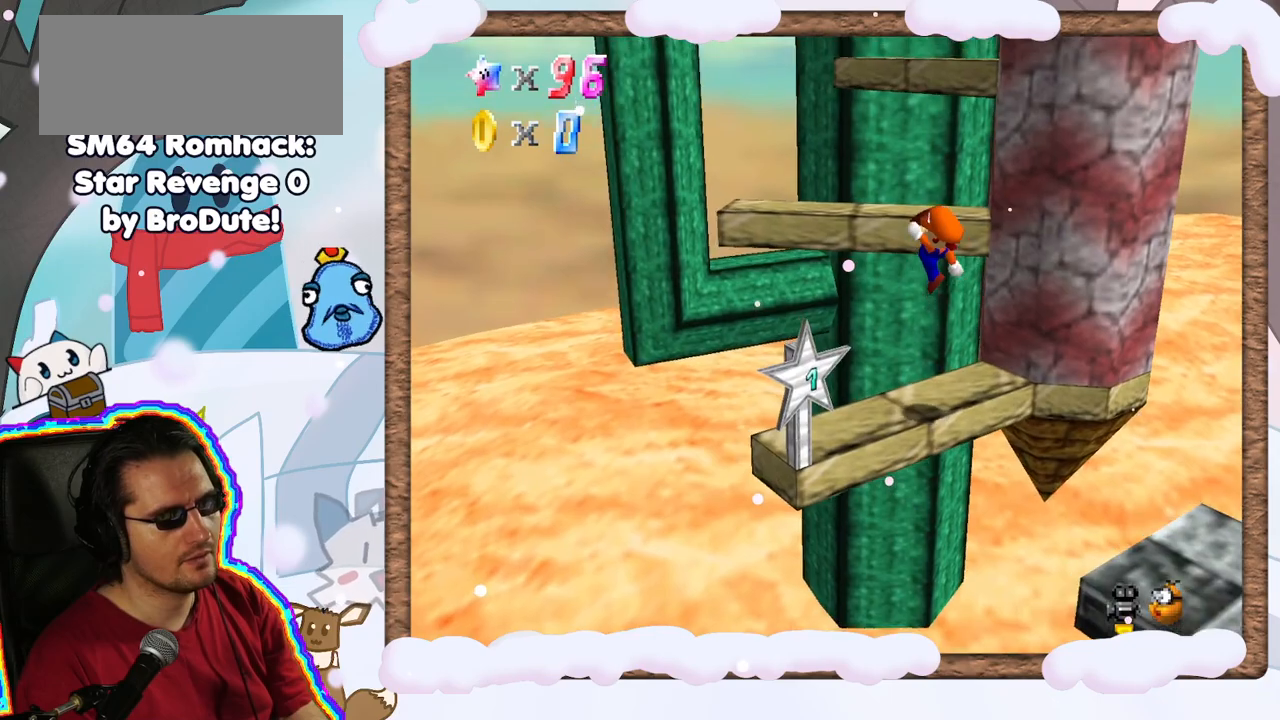
{"dt_ms": 500, "buttons": [], "left_stick": "center", "events": [[67, "left_stick", "down-right"], [183, "B", "up"], [217, "left_stick", "center"], [233, "A", "up"]]}
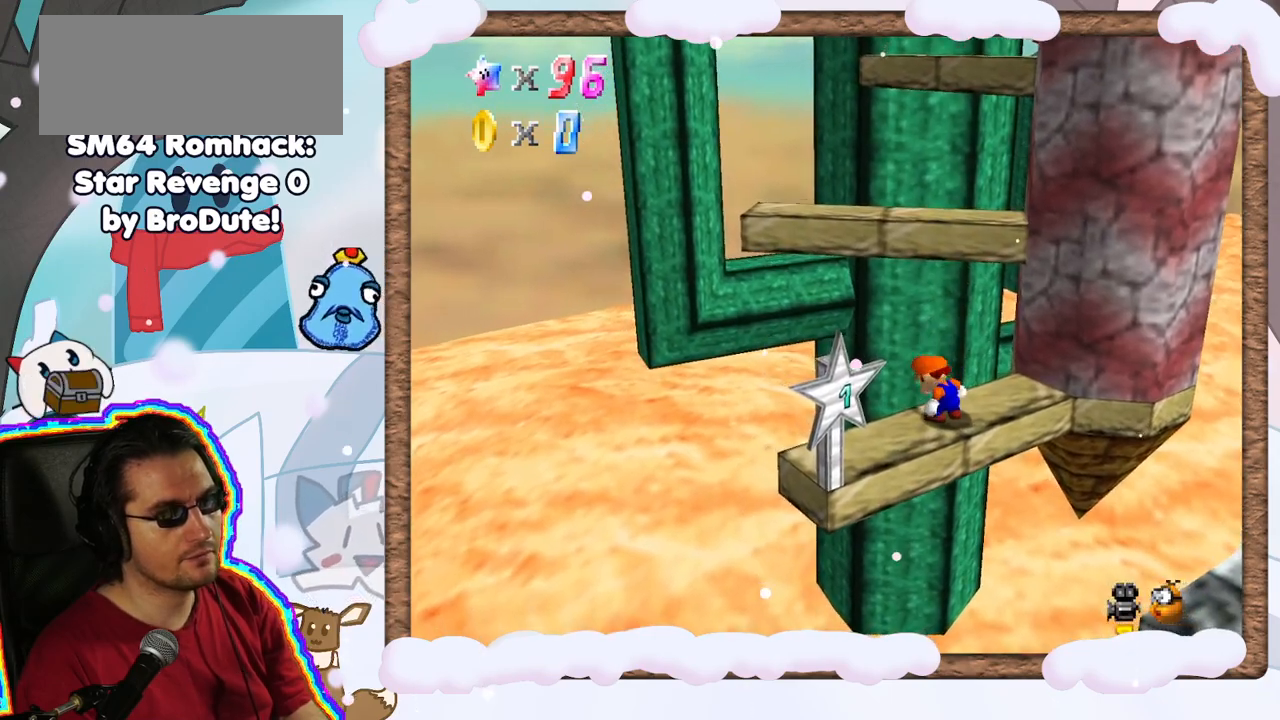
{"dt_ms": 500, "buttons": [], "left_stick": "up", "events": [[50, "C_LEFT", "down"], [133, "C_LEFT", "up"], [500, "left_stick", "up"]]}
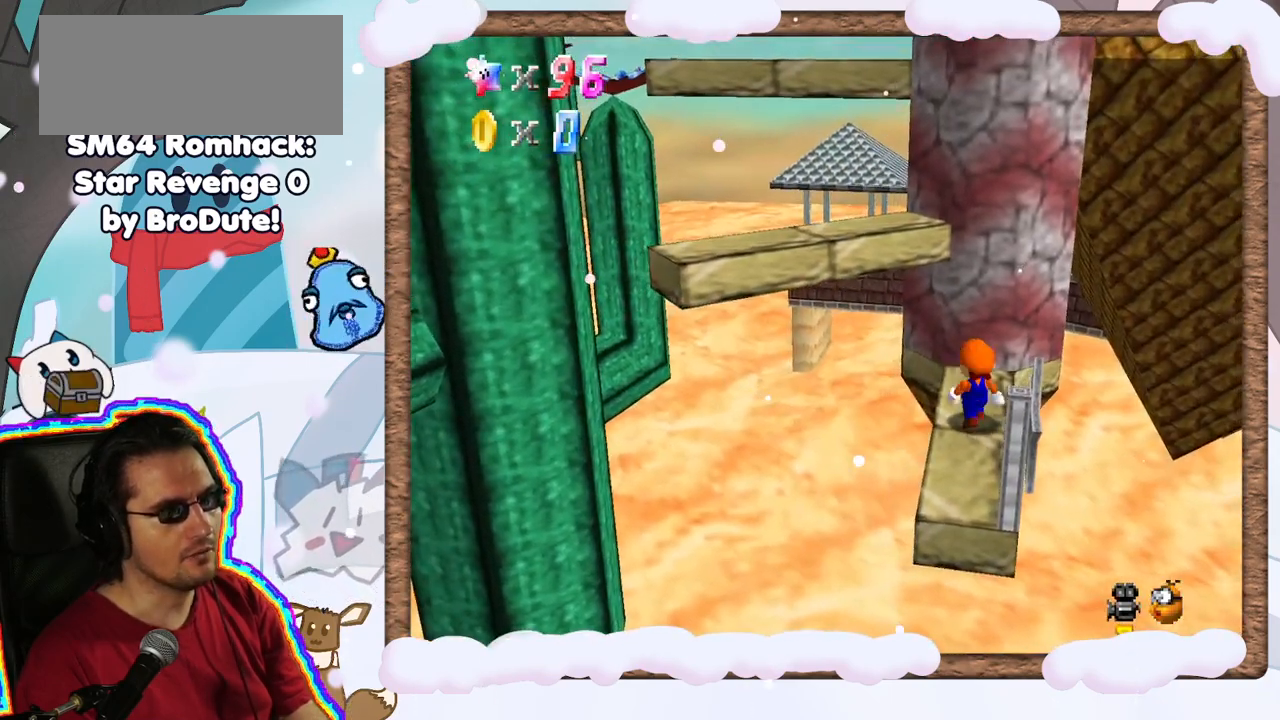
{"dt_ms": 500, "buttons": [], "left_stick": "center", "events": [[67, "left_stick", "center"], [233, "A", "down"], [317, "A", "up"]]}
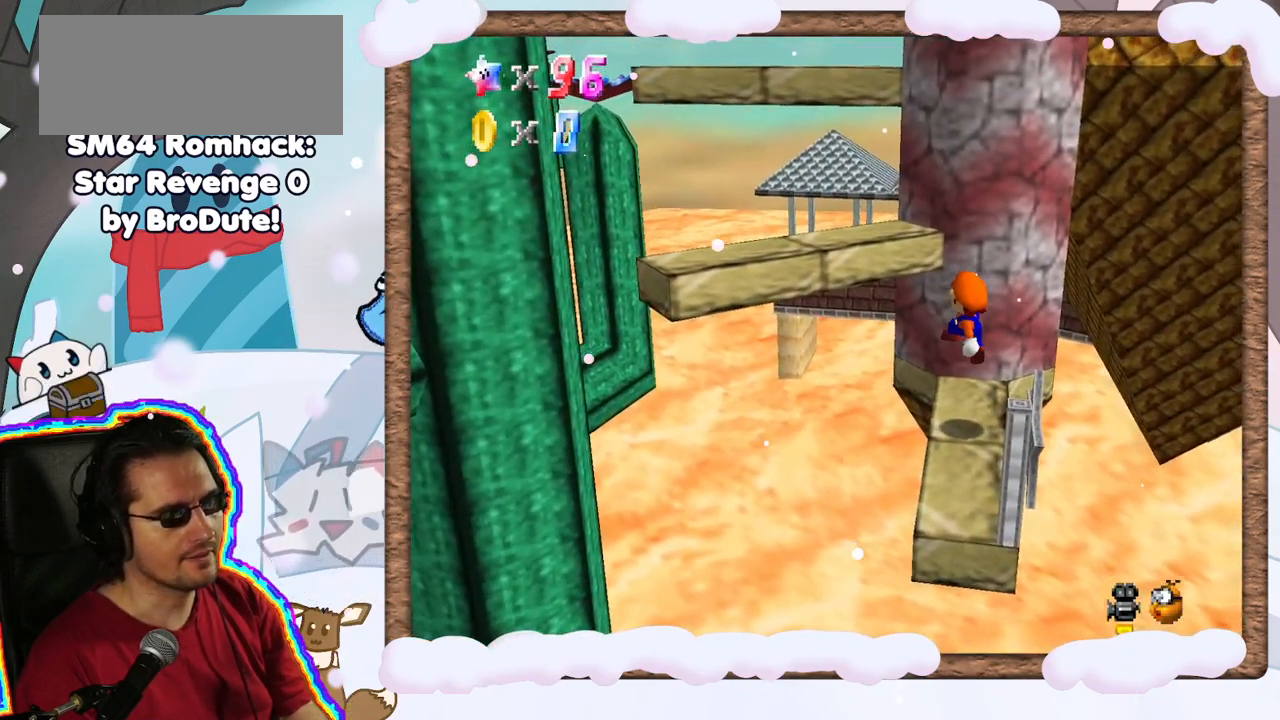
{"dt_ms": 500, "buttons": ["A"], "left_stick": "up-left", "events": [[67, "left_stick", "up-left"], [300, "A", "down"]]}
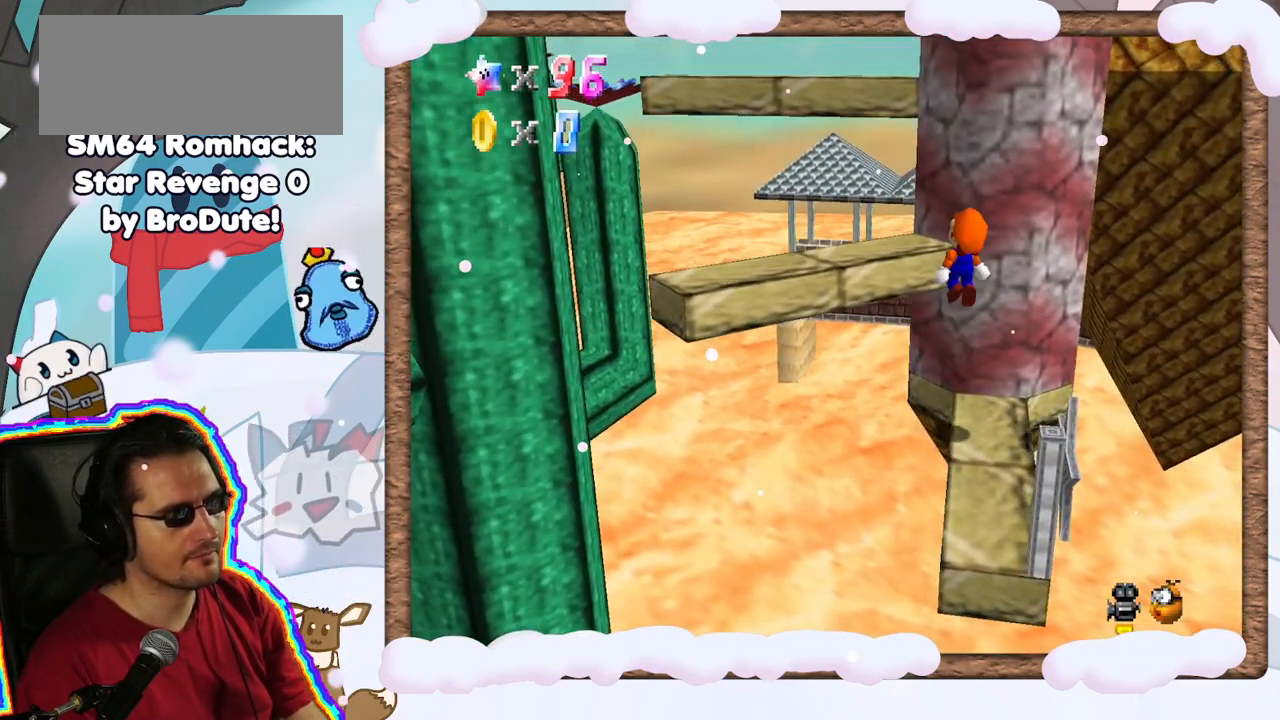
{"dt_ms": 1000, "buttons": [], "left_stick": "center", "events": [[183, "A", "up"], [233, "left_stick", "center"], [300, "left_stick", "down"], [350, "left_stick", "down-right"], [433, "C_LEFT", "down"], [517, "C_LEFT", "up"], [517, "left_stick", "center"]]}
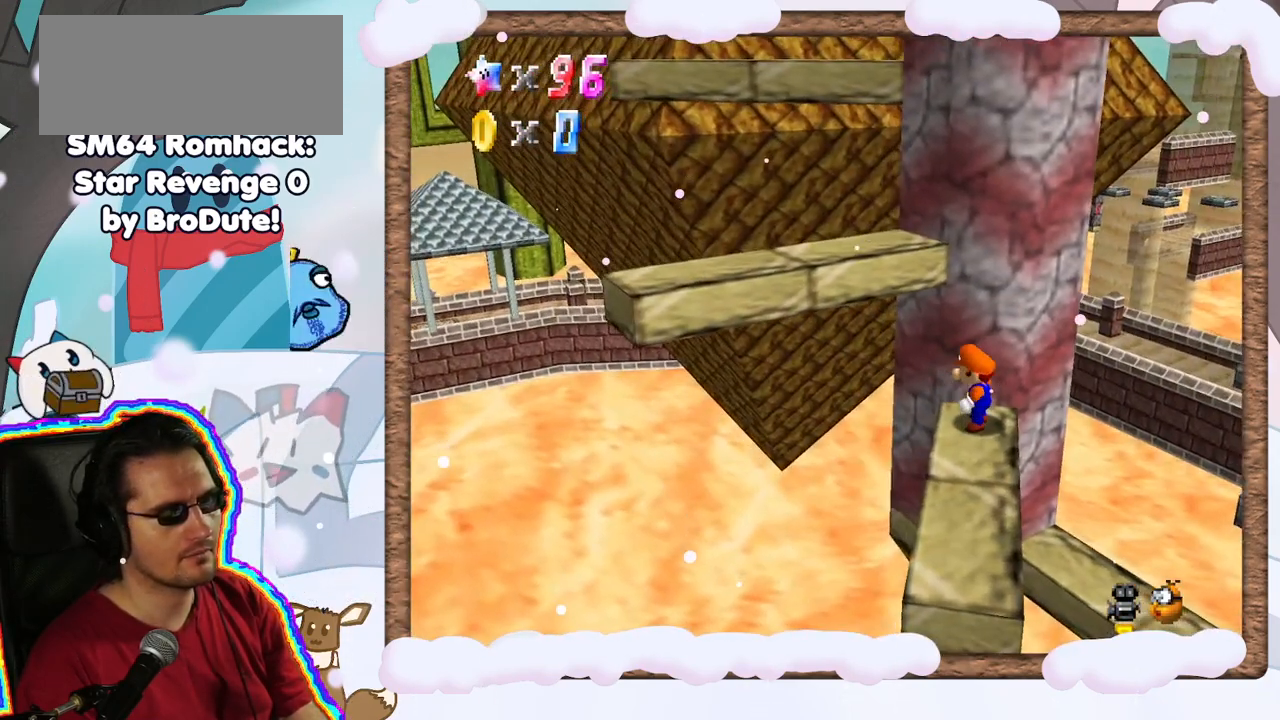
{"dt_ms": 500, "buttons": [], "left_stick": "up-left", "events": [[33, "A", "down"], [100, "A", "up"], [367, "left_stick", "left"], [500, "left_stick", "up-left"]]}
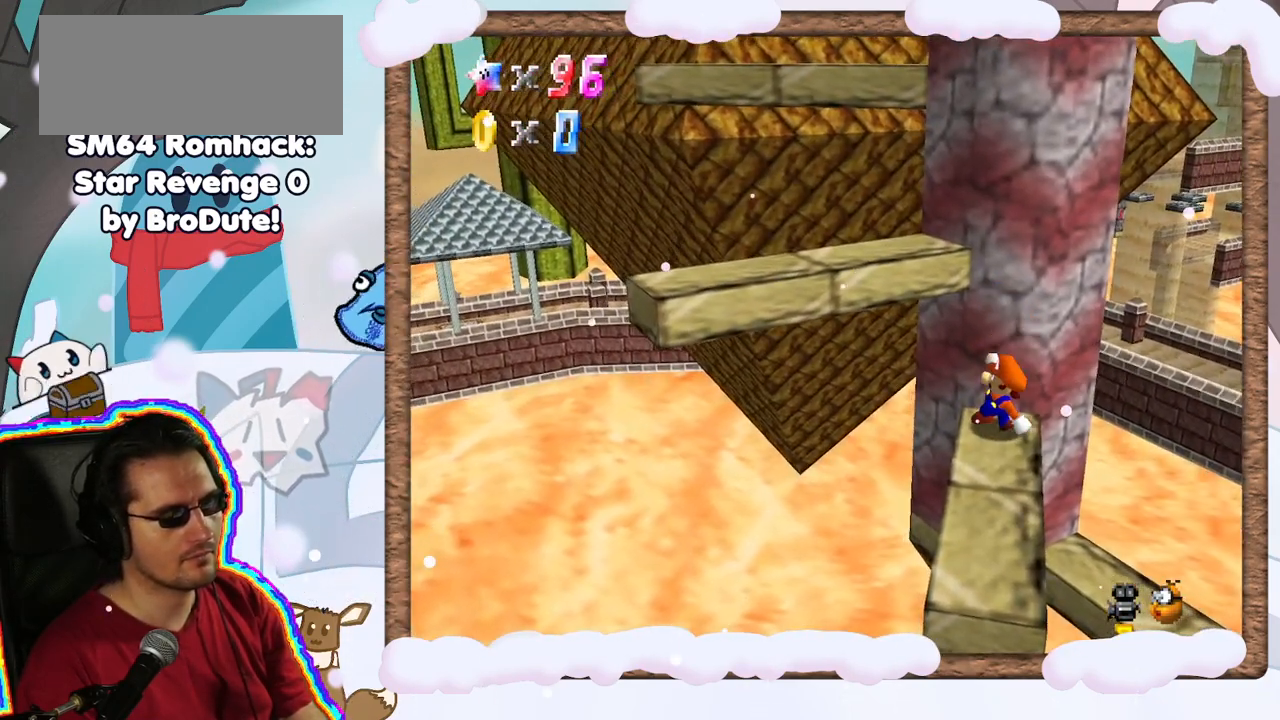
{"dt_ms": 500, "buttons": [], "left_stick": "down-right", "events": [[67, "A", "down"], [433, "A", "up"], [467, "left_stick", "down-right"]]}
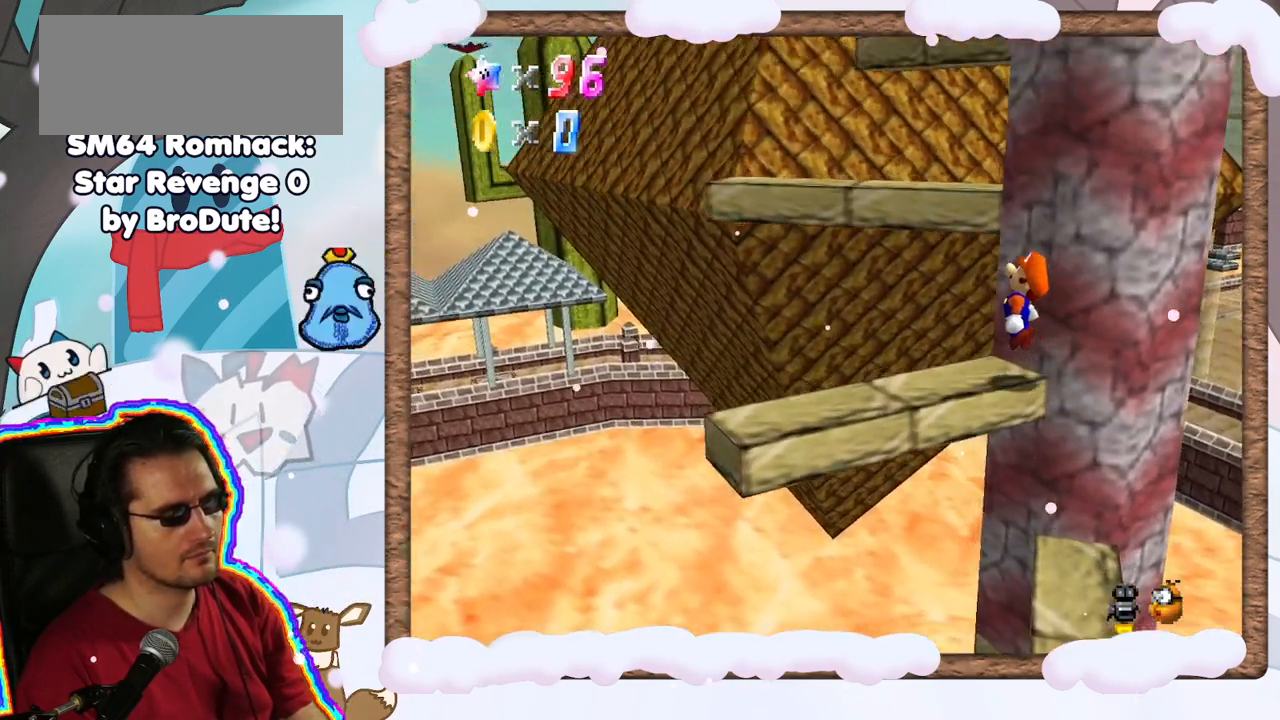
{"dt_ms": 500, "buttons": [], "left_stick": "center", "events": [[183, "left_stick", "center"], [200, "C_LEFT", "down"], [317, "C_LEFT", "up"]]}
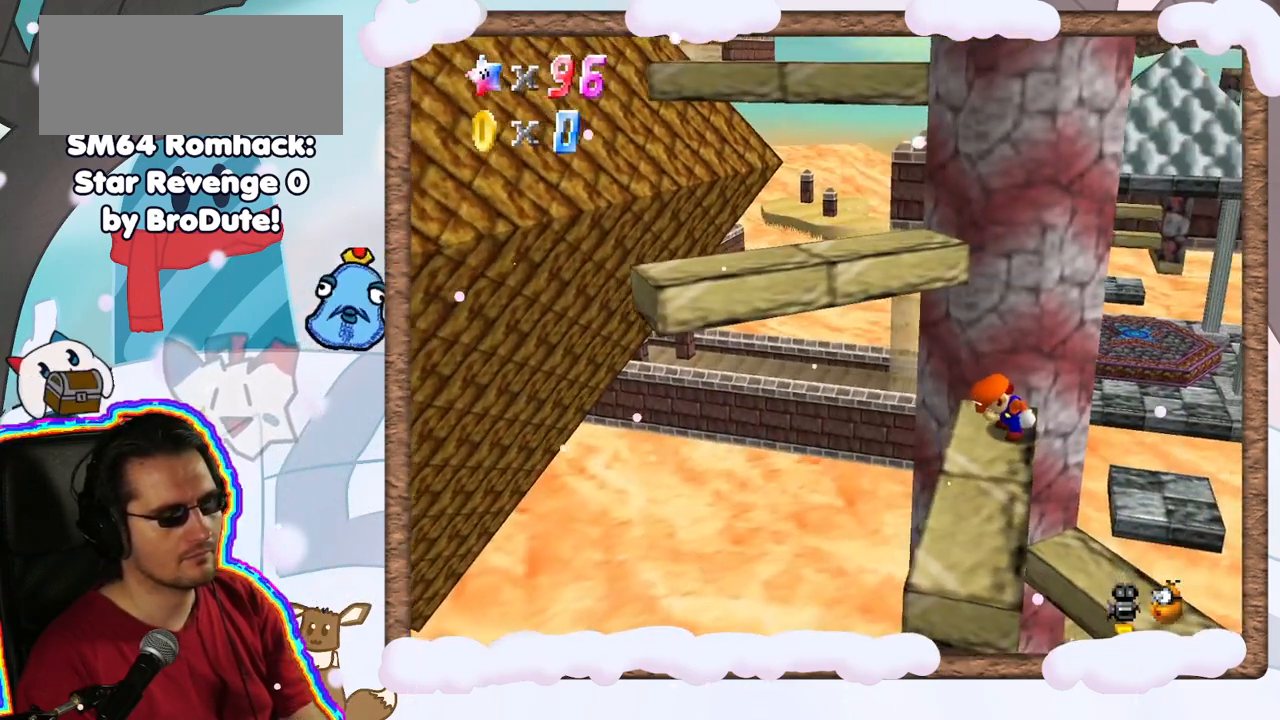
{"dt_ms": 500, "buttons": ["A"], "left_stick": "center", "events": [[100, "left_stick", "up-left"], [217, "left_stick", "center"], [450, "A", "down"]]}
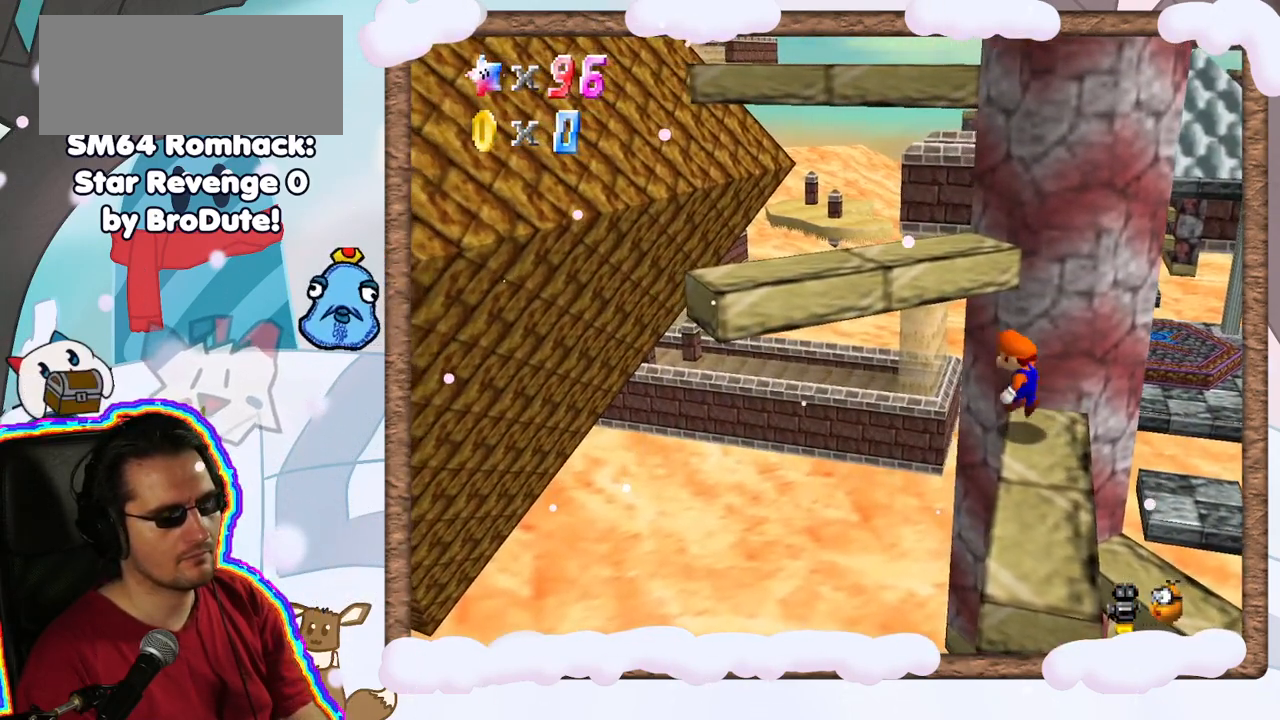
{"dt_ms": 500, "buttons": [], "left_stick": "center", "events": [[117, "left_stick", "right"], [183, "A", "up"], [350, "left_stick", "center"]]}
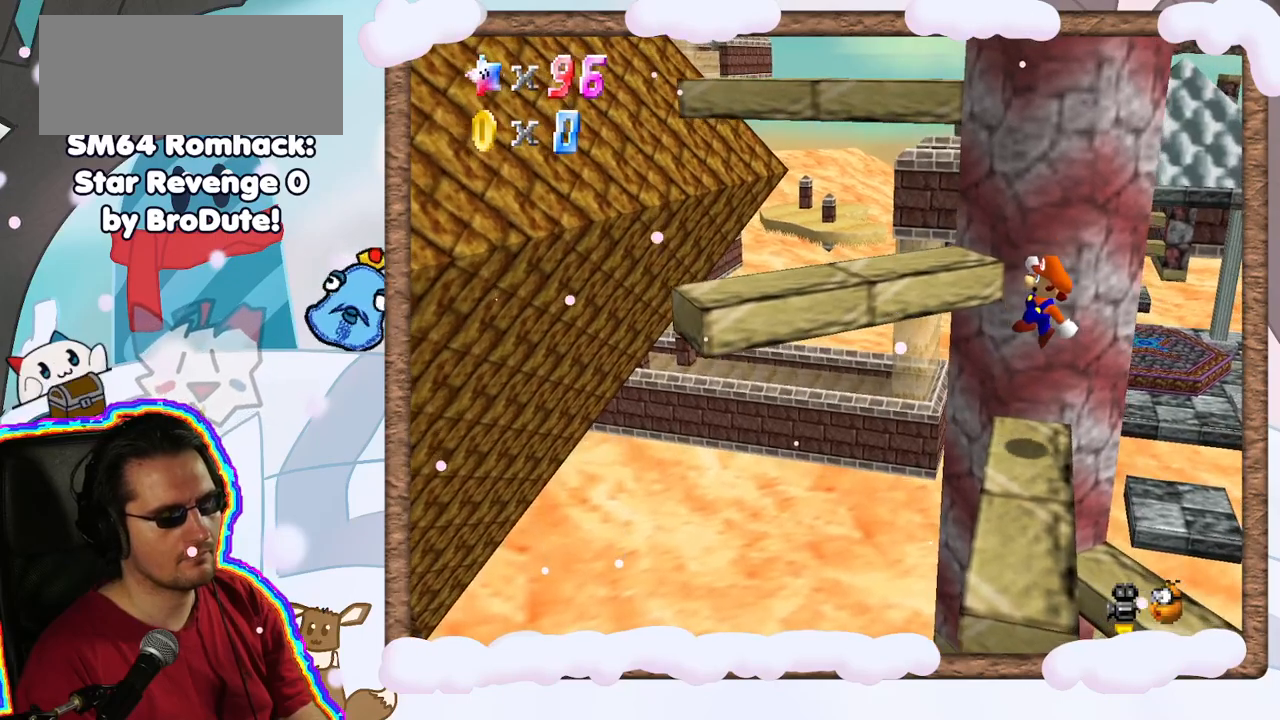
{"dt_ms": 500, "buttons": ["A"], "left_stick": "up-left", "events": [[83, "left_stick", "up-left"], [283, "A", "down"]]}
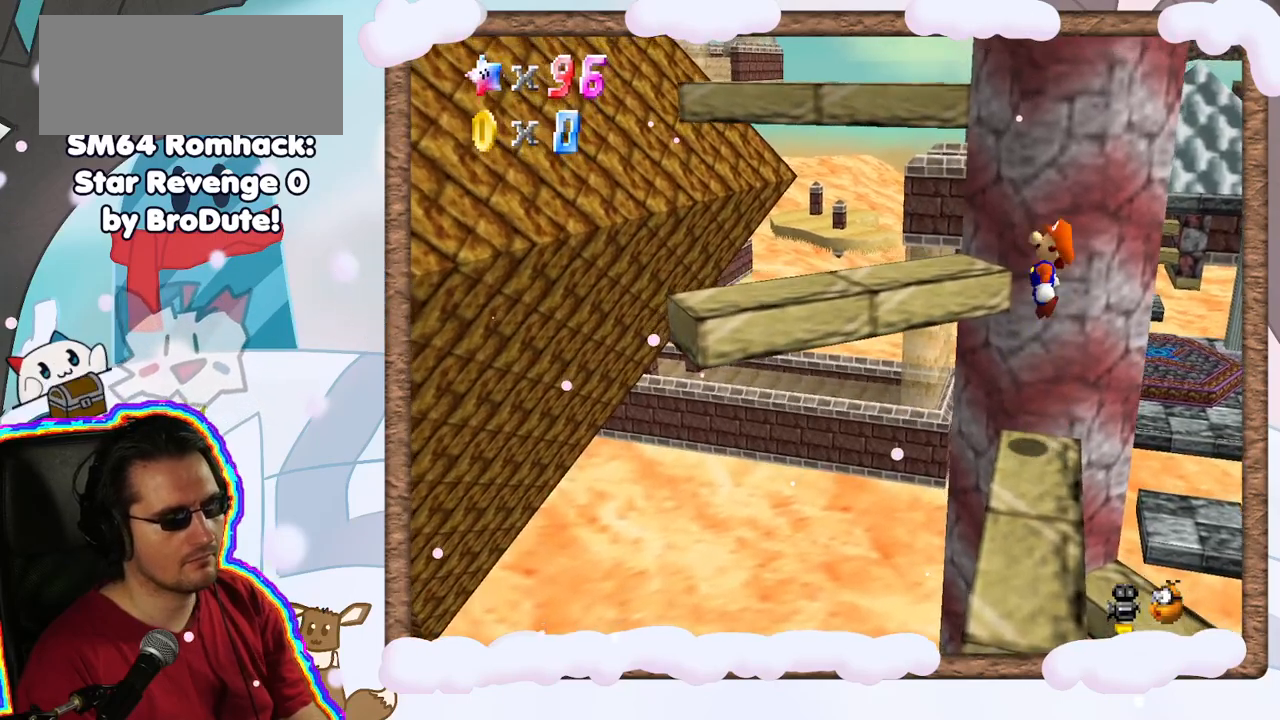
{"dt_ms": 500, "buttons": [], "left_stick": "center", "events": [[267, "left_stick", "center"], [300, "A", "up"]]}